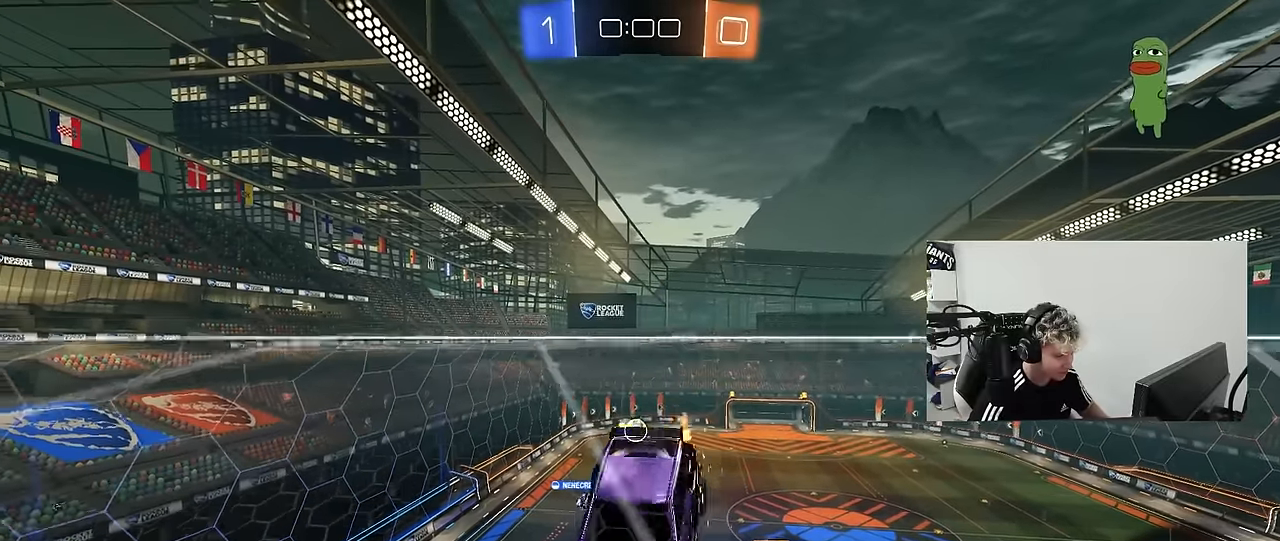
Gameplay with keyboard and mouse; each line is a JSON object with the keys and mouse buttons held at the frame after it. "events" lists presses ("down") and releases ("up") of "1", "2", "3", "4", "5", "a", "alt", "c", "caps_lock", "ctrl", "d", "e", "f", "g", "q", "r", "s", "shift", "space", "t", "tab", "v", "w", "x", "z", "mouse_left", "mouse_wheel" and "mouse_right" between this image and that frame as [ms after this image, input, new state], when the widget could be followed in between. "mouse_left", "mouse_wheel", "mouse_right" = the "left", "wheel", "right" buttons of the "mouse" list. No other keys are recorded. "wheel" means that the mouse wheel is clicked or scrolled. "mouse_move" is the direction in which the mouse moves at that frame (one of eight, or "still"), when it could be read.
{"keys": ["d", "s", "shift"], "mouse": [], "mouse_move": "still", "events": [[367, "s", "down"]]}
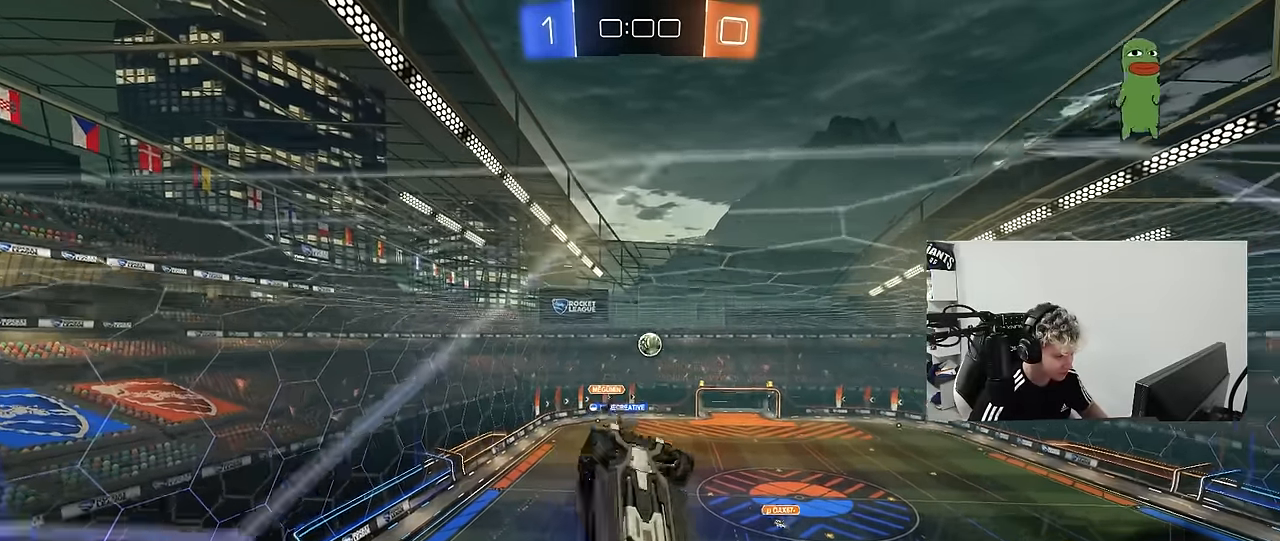
{"keys": ["w"], "mouse": [], "mouse_move": "still", "events": [[50, "shift", "up"], [133, "d", "up"], [133, "s", "up"], [183, "a", "down"], [233, "a", "up"], [383, "w", "down"]]}
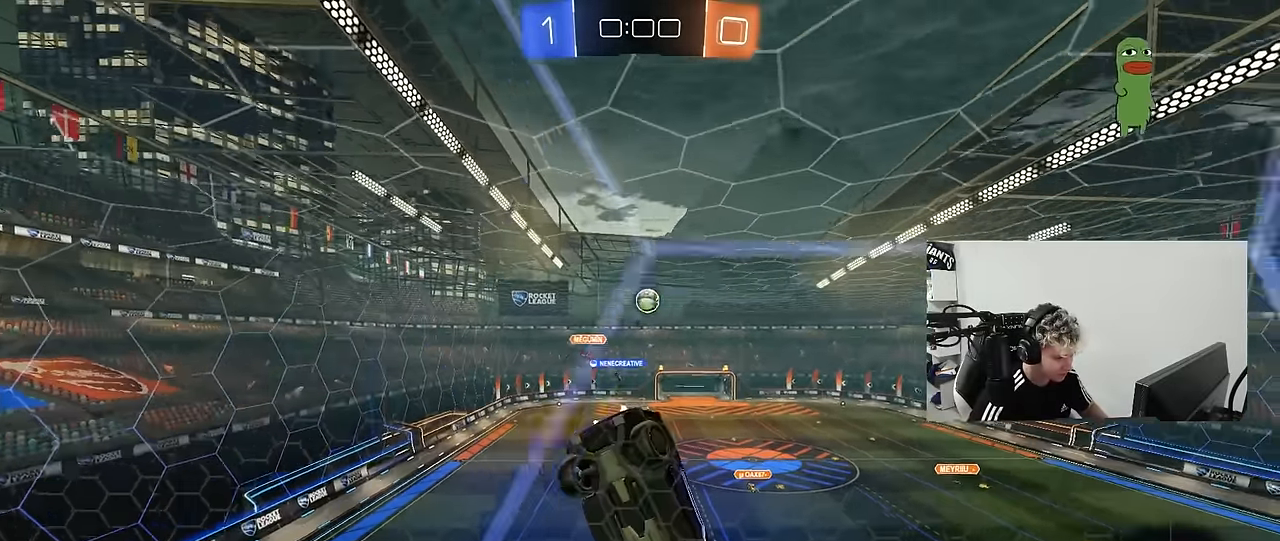
{"keys": ["d", "s"], "mouse": [], "mouse_move": "still", "events": [[17, "w", "up"], [67, "d", "down"], [117, "d", "up"], [383, "s", "down"], [483, "d", "down"]]}
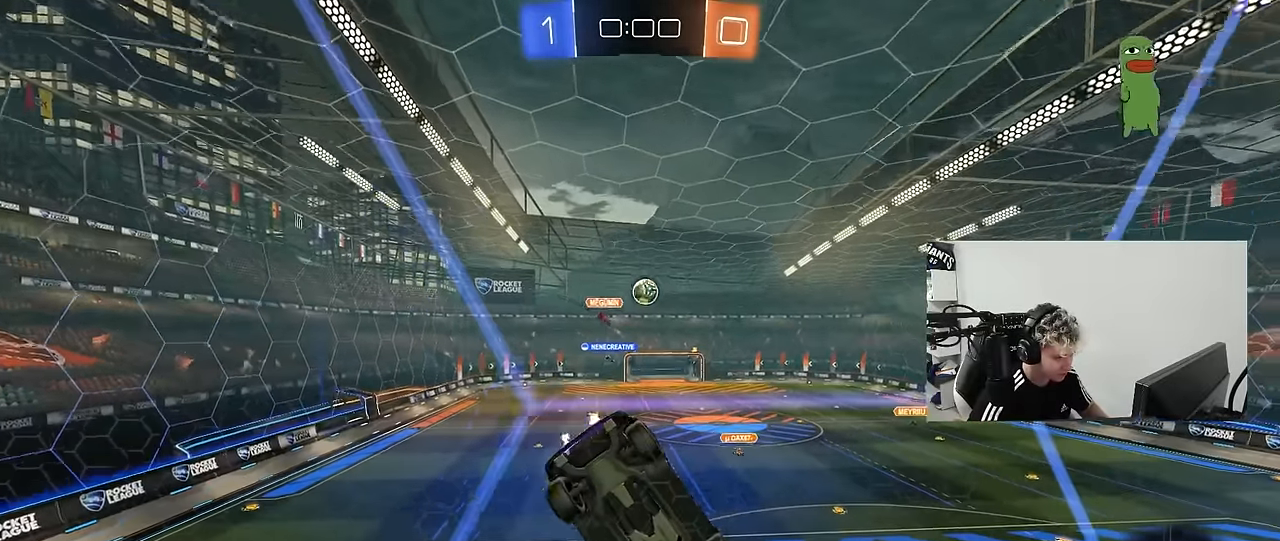
{"keys": ["d", "w"], "mouse": [], "mouse_move": "still", "events": [[83, "s", "up"], [167, "d", "up"], [217, "d", "down"], [217, "w", "down"]]}
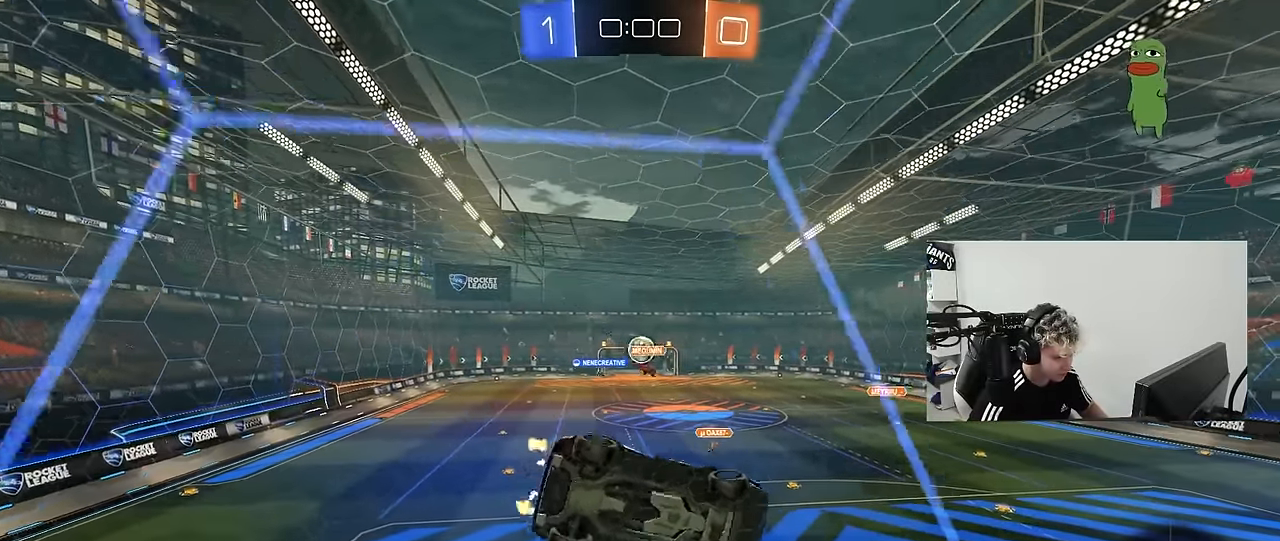
{"keys": ["w"], "mouse": [], "mouse_move": "still", "events": [[133, "a", "down"], [133, "d", "up"], [133, "s", "down"], [133, "w", "up"], [283, "s", "up"], [367, "w", "down"], [467, "a", "up"]]}
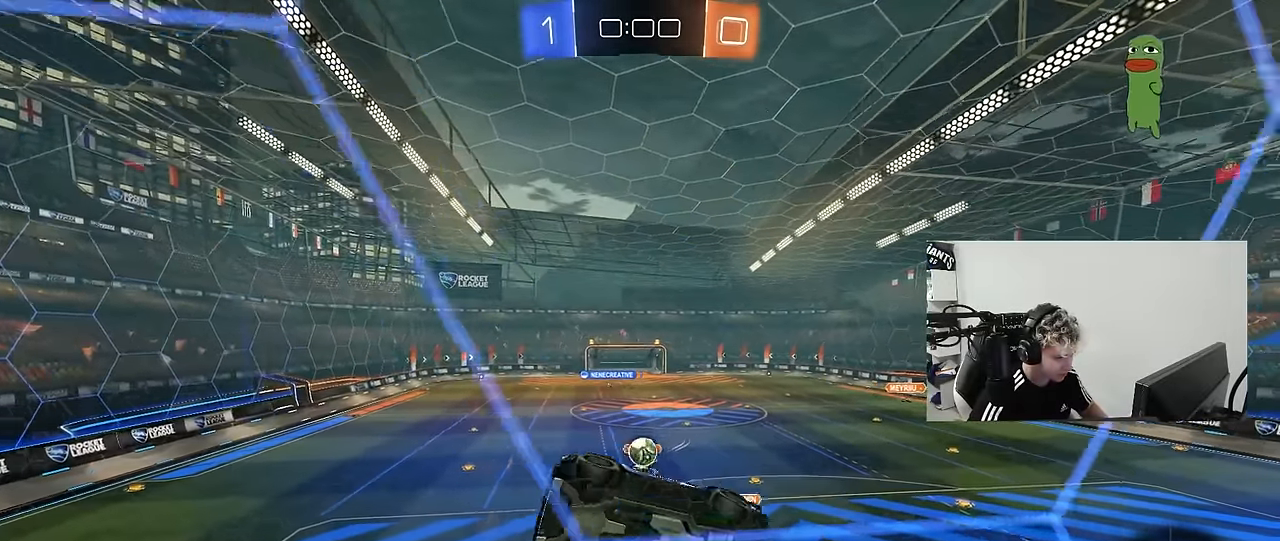
{"keys": ["d"], "mouse": [], "mouse_move": "still", "events": [[17, "w", "up"], [250, "d", "down"]]}
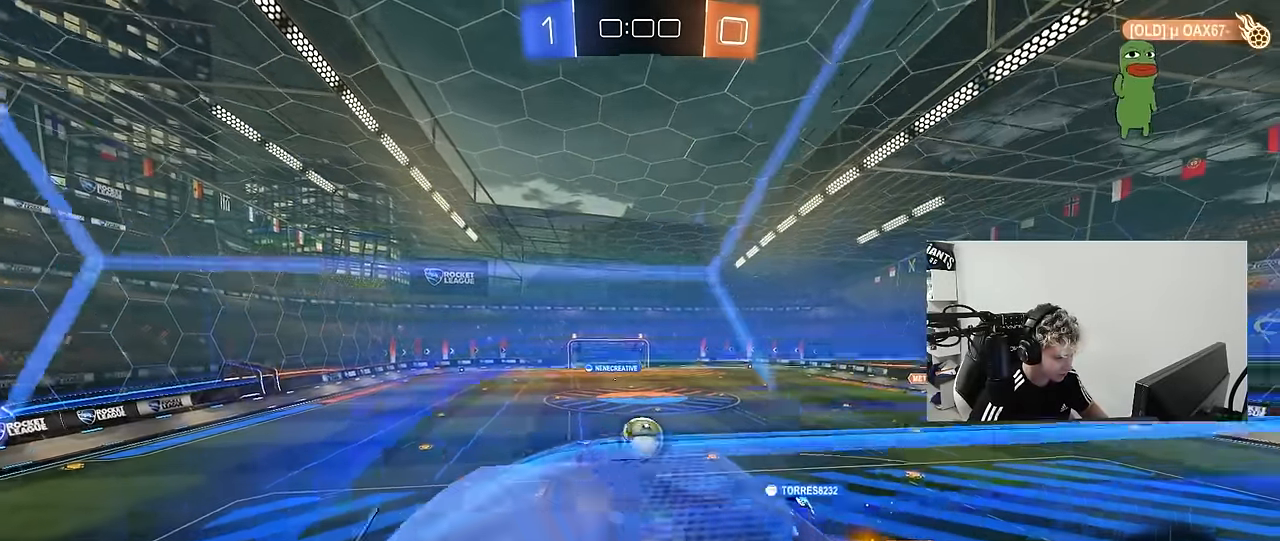
{"keys": ["a", "shift", "w"], "mouse": [], "mouse_move": "still", "events": [[167, "d", "up"], [367, "a", "down"], [367, "shift", "down"], [400, "w", "down"]]}
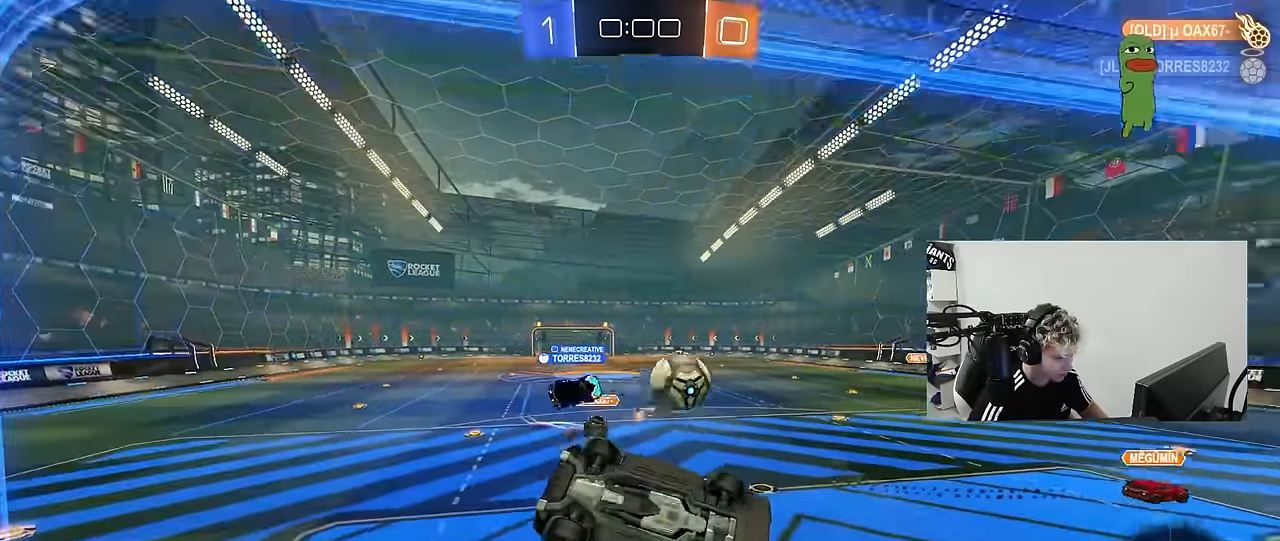
{"keys": ["a", "shift"], "mouse": [], "mouse_move": "still", "events": [[83, "mouse_right", "down"], [333, "mouse_right", "up"], [333, "s", "down"], [333, "w", "up"], [417, "s", "up"]]}
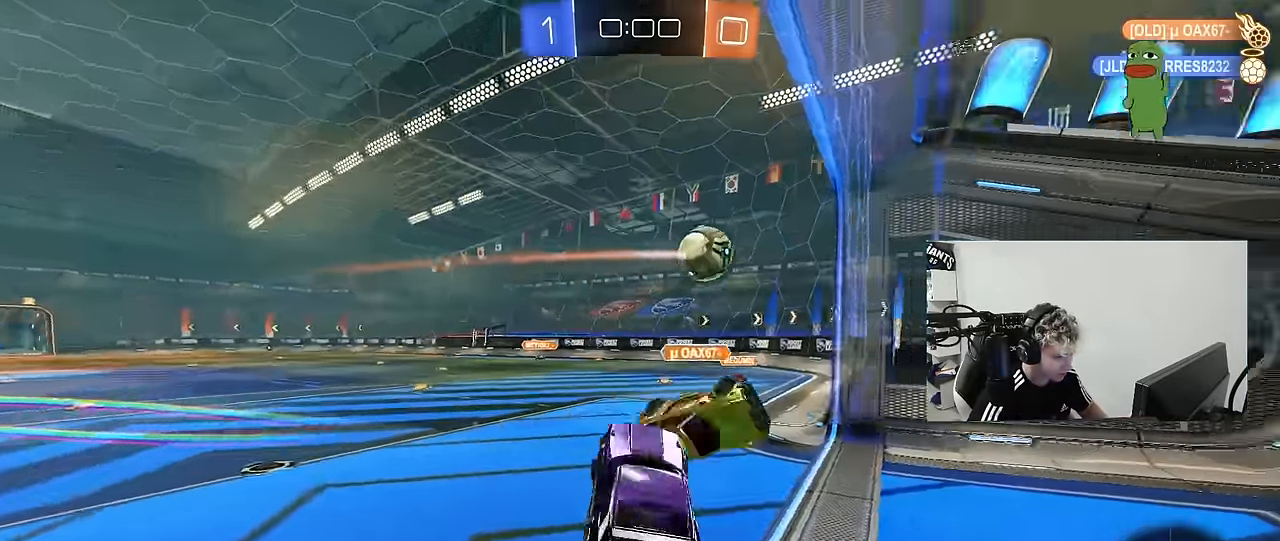
{"keys": ["d", "shift"], "mouse": [], "mouse_move": "still", "events": [[17, "shift", "up"], [67, "s", "down"], [117, "a", "up"], [117, "d", "down"], [167, "shift", "down"], [483, "s", "up"]]}
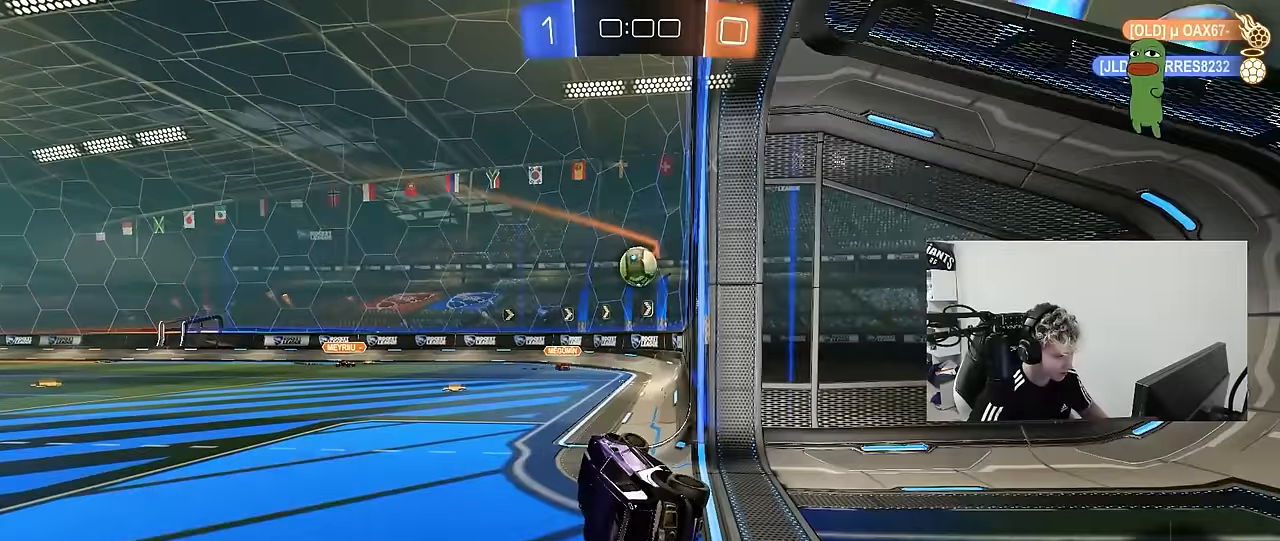
{"keys": [], "mouse": [], "mouse_move": "still", "events": [[33, "shift", "up"], [133, "d", "up"], [267, "s", "down"], [400, "d", "down"], [400, "s", "up"], [450, "d", "up"]]}
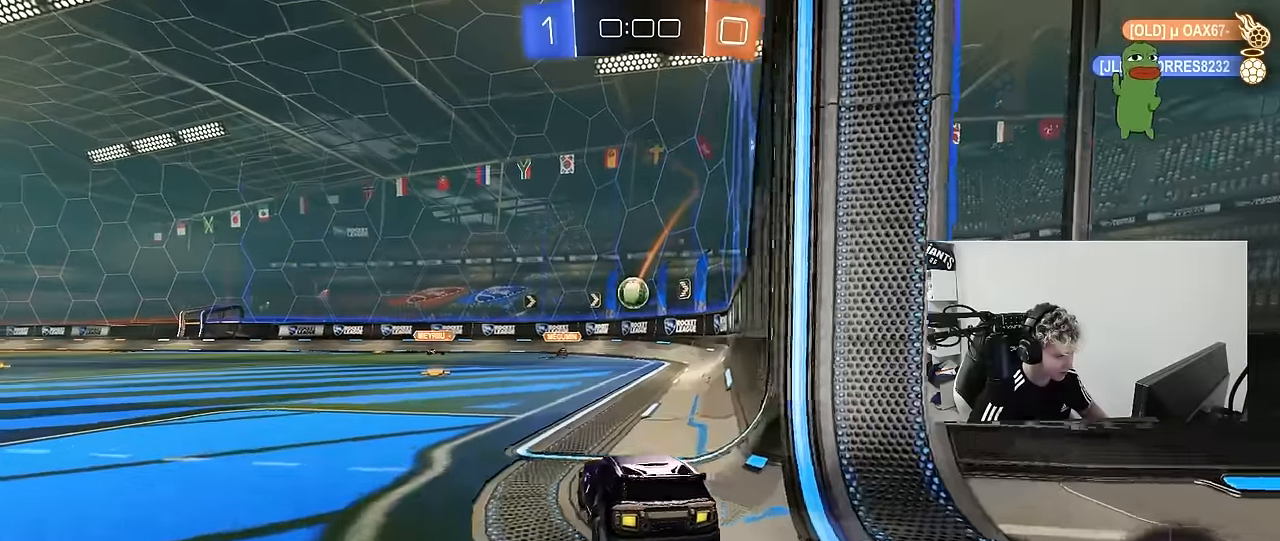
{"keys": ["a", "w"], "mouse": [], "mouse_move": "still", "events": [[150, "w", "down"], [467, "a", "down"]]}
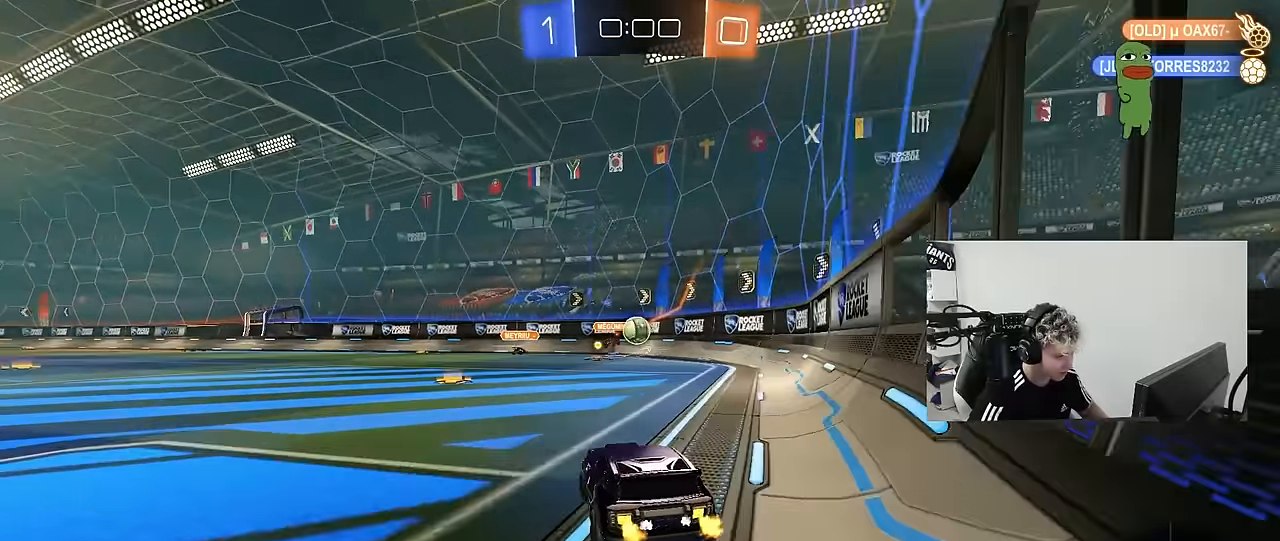
{"keys": ["d", "w"], "mouse": ["left"], "mouse_move": "down-left", "events": [[67, "a", "up"], [300, "a", "down"], [300, "mouse_left", "down"], [400, "a", "up"], [433, "d", "down"]]}
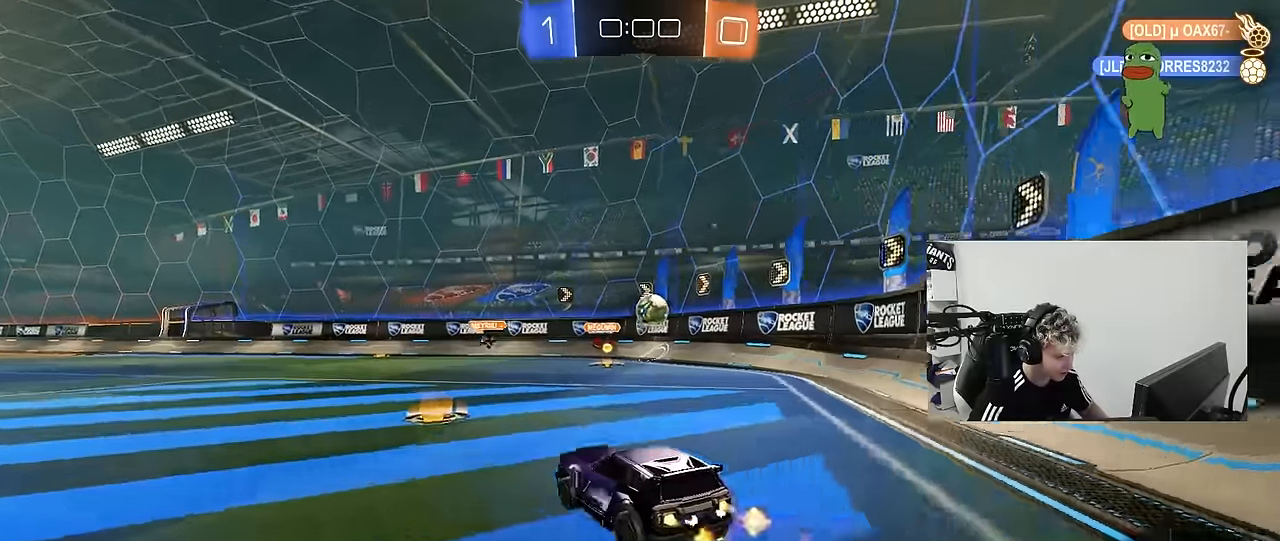
{"keys": ["w"], "mouse": ["left"], "mouse_move": "still", "events": [[33, "shift", "down"], [83, "shift", "up"], [217, "d", "up"], [400, "d", "down"], [500, "d", "up"]]}
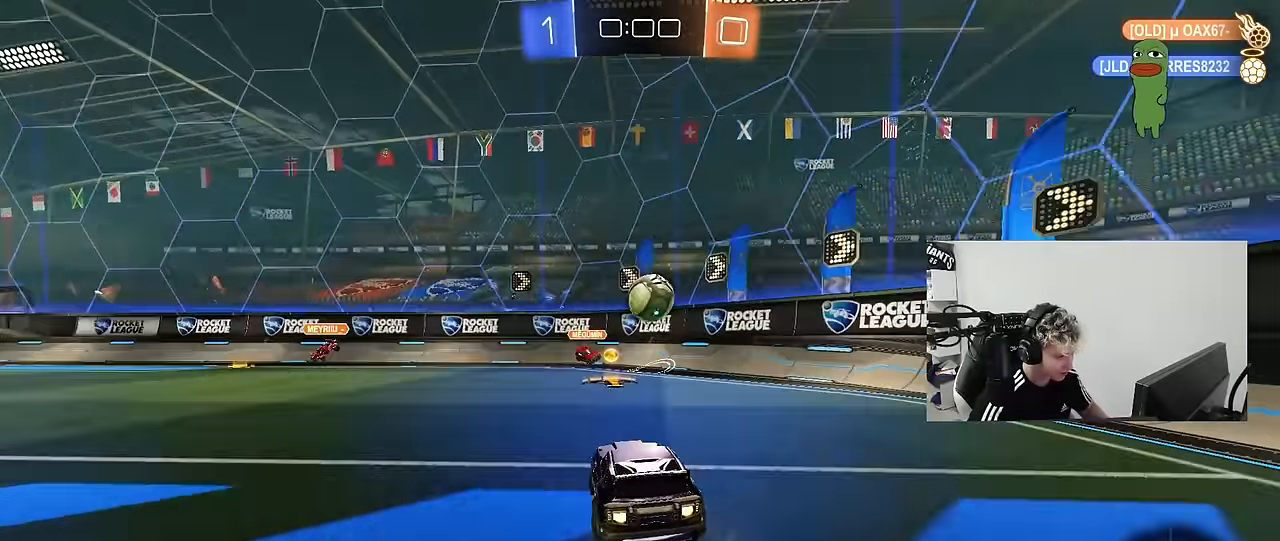
{"keys": ["d", "shift"], "mouse": [], "mouse_move": "still", "events": [[50, "w", "up"], [100, "mouse_right", "down"], [183, "d", "down"], [183, "mouse_right", "up"], [183, "w", "down"], [233, "shift", "down"], [283, "mouse_right", "down"], [283, "s", "down"], [333, "w", "up"], [417, "mouse_left", "up"], [417, "mouse_right", "up"], [467, "s", "up"]]}
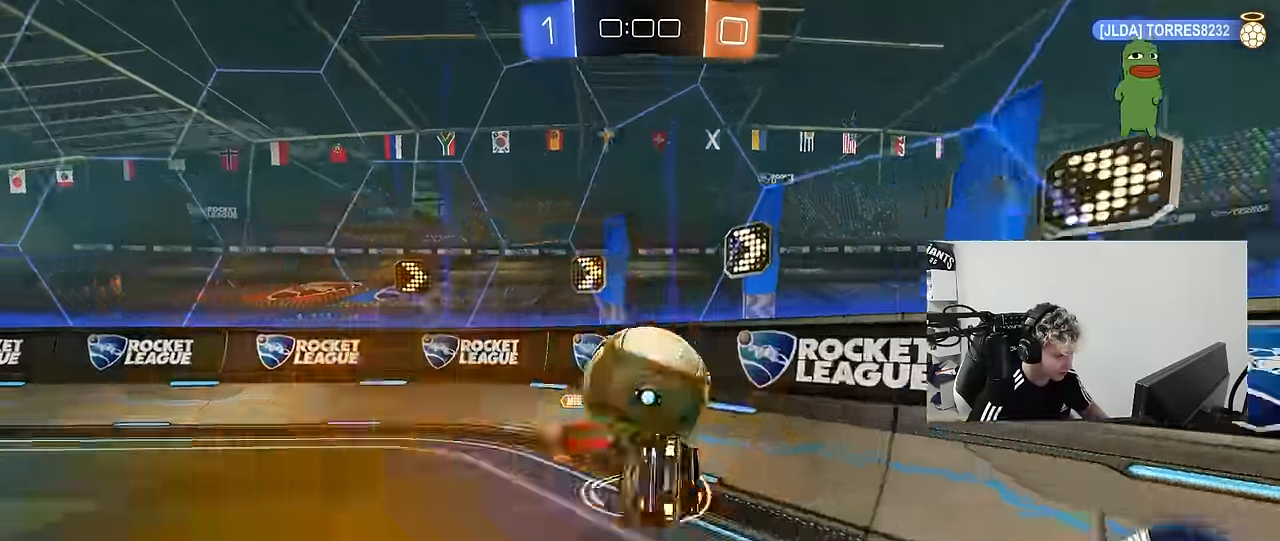
{"keys": ["d"], "mouse": ["left"], "mouse_move": "still", "events": [[150, "mouse_left", "down"], [200, "s", "down"], [433, "s", "up"], [483, "shift", "up"]]}
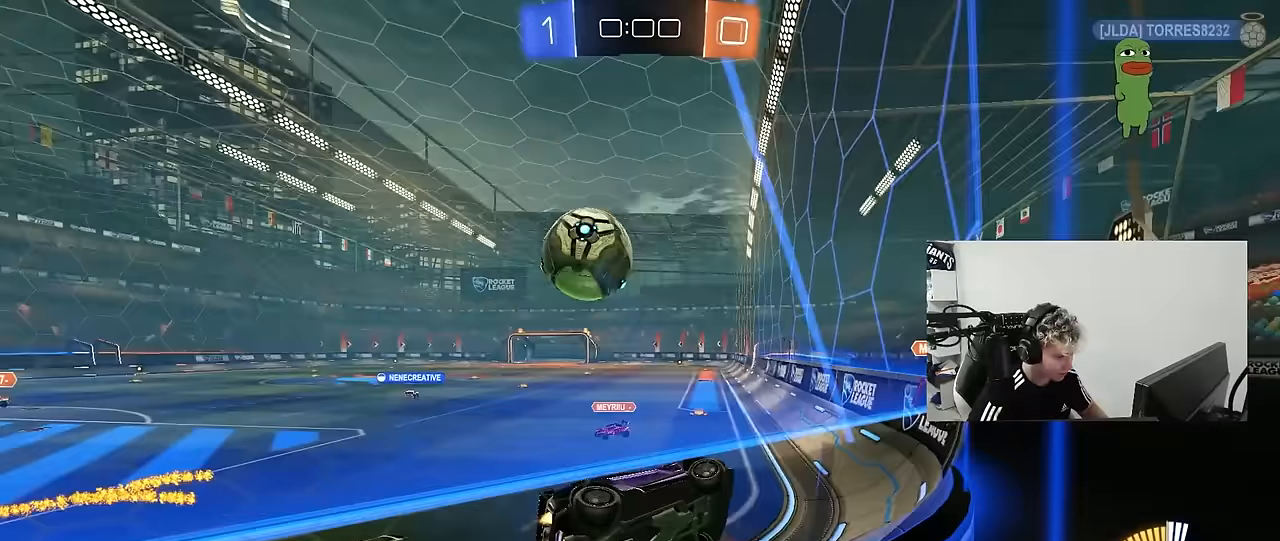
{"keys": ["d", "s", "shift"], "mouse": ["left", "right"], "mouse_move": "down-left", "events": [[33, "a", "down"], [33, "d", "up"], [33, "mouse_left", "up"], [33, "w", "down"], [317, "mouse_left", "down"], [367, "a", "up"], [367, "mouse_right", "down"], [367, "w", "up"], [417, "s", "down"], [450, "d", "down"], [500, "shift", "down"]]}
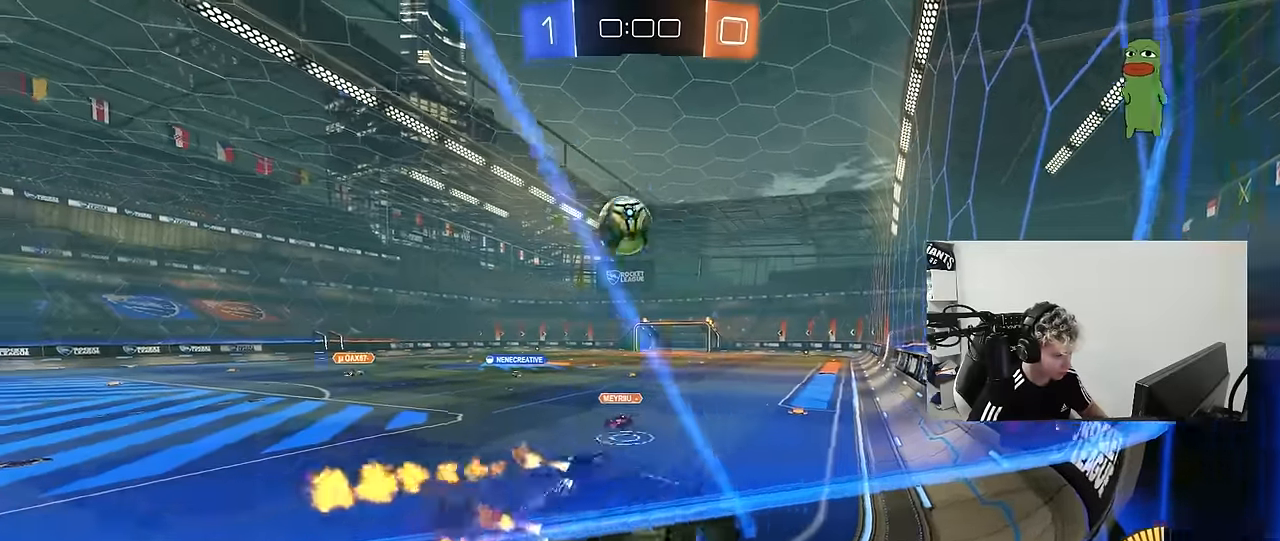
{"keys": ["w"], "mouse": ["left", "right"], "mouse_move": "up-left", "events": [[100, "mouse_right", "up"], [183, "shift", "up"], [233, "a", "down"], [233, "d", "up"], [233, "mouse_left", "up"], [233, "s", "up"], [283, "a", "up"], [383, "w", "down"], [417, "mouse_left", "down"], [417, "mouse_right", "down"]]}
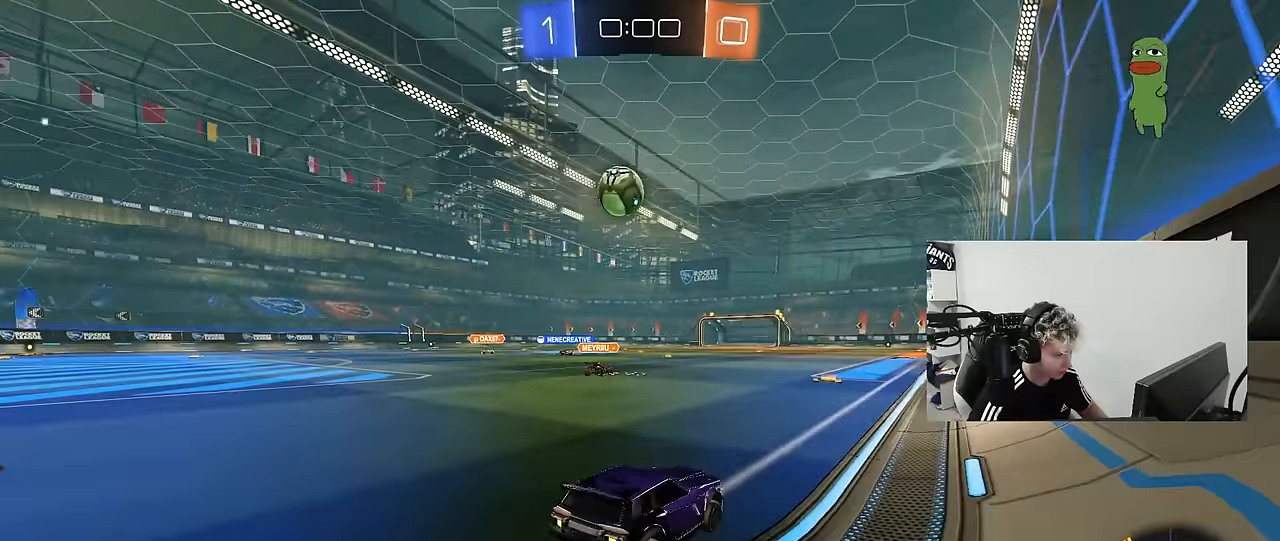
{"keys": ["w"], "mouse": [], "mouse_move": "still", "events": [[67, "mouse_left", "up"], [100, "mouse_right", "up"], [250, "a", "down"], [433, "a", "up"]]}
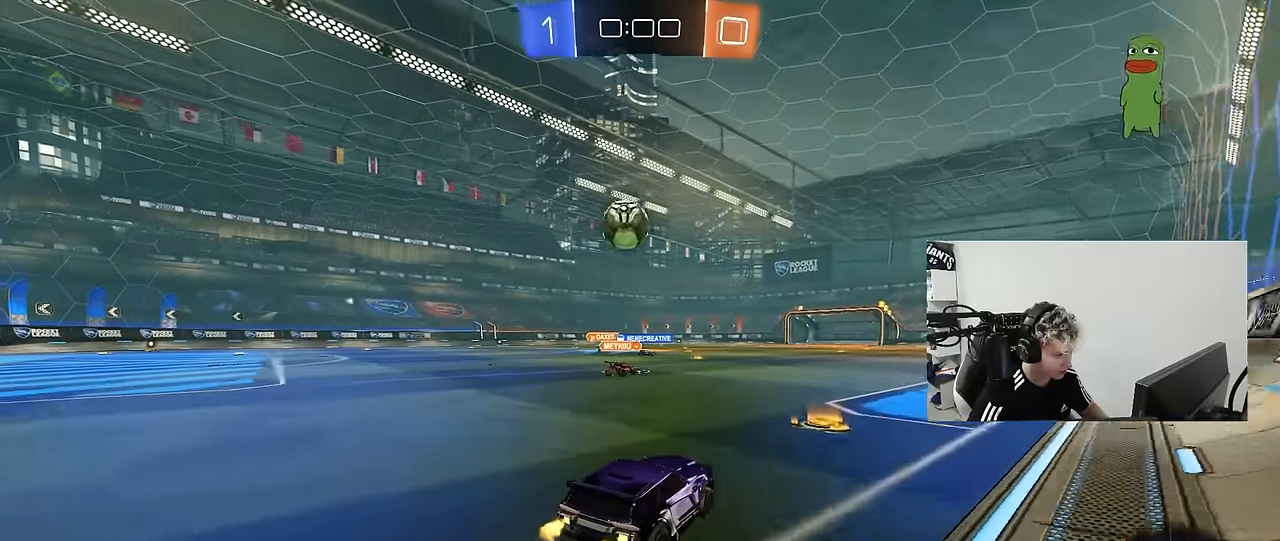
{"keys": ["a", "w"], "mouse": ["left"], "mouse_move": "still", "events": [[117, "a", "down"], [317, "a", "up"], [317, "mouse_left", "down"], [500, "a", "down"]]}
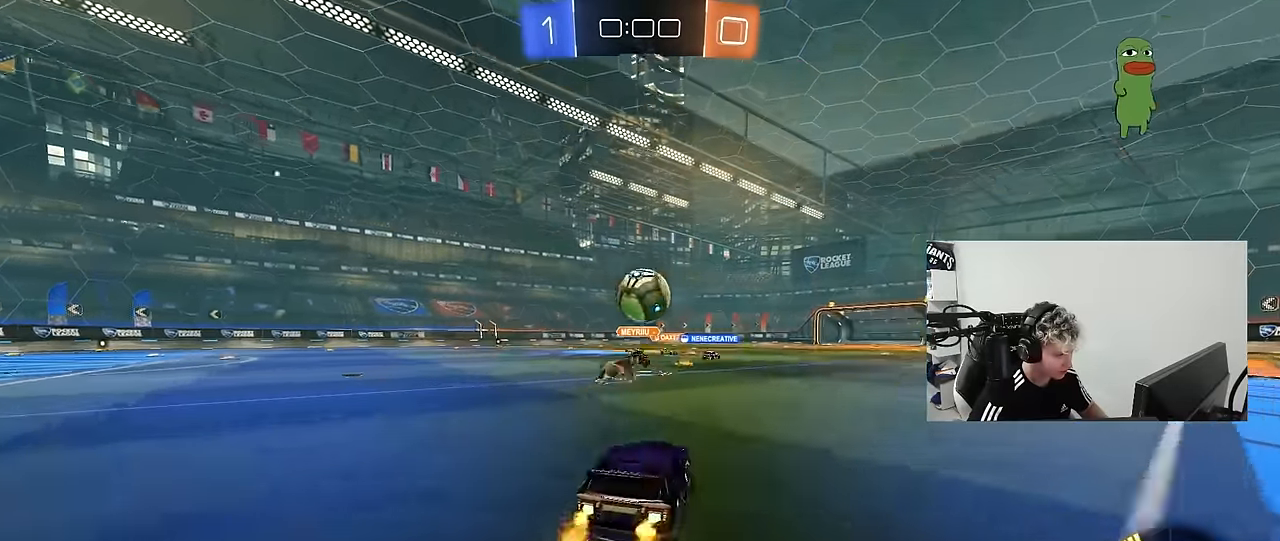
{"keys": [], "mouse": ["left", "right"], "mouse_move": "still", "events": [[50, "mouse_left", "up"], [100, "a", "up"], [183, "d", "down"], [417, "d", "up"], [417, "mouse_left", "down"], [417, "w", "up"], [467, "mouse_right", "down"]]}
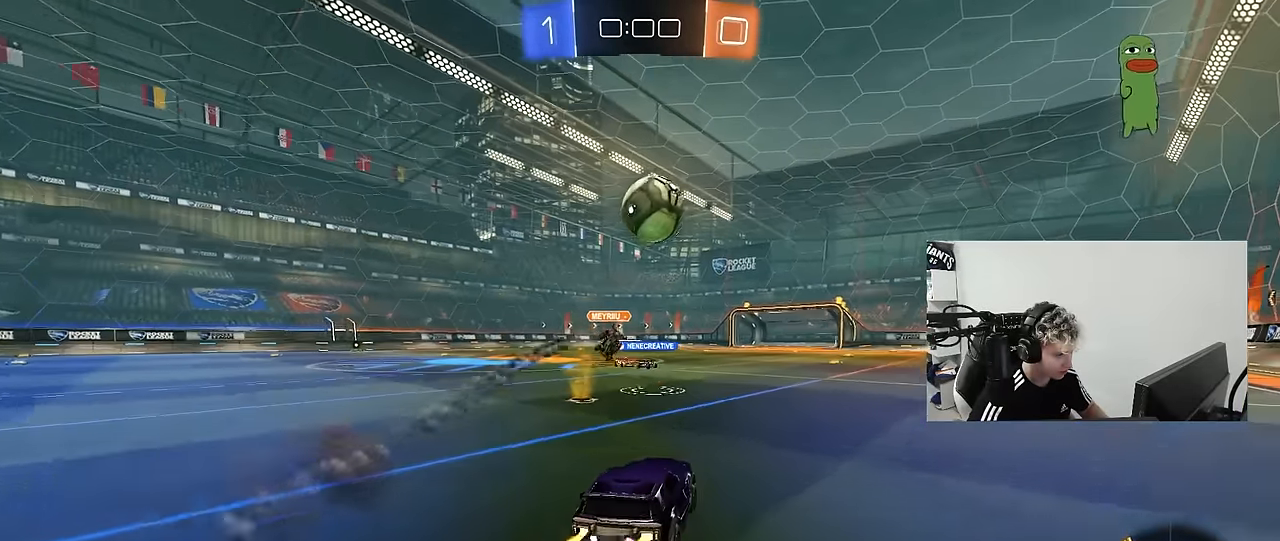
{"keys": [], "mouse": [], "mouse_move": "still", "events": [[67, "d", "down"], [67, "s", "down"], [117, "a", "down"], [117, "d", "up"], [150, "s", "up"], [200, "a", "up"], [200, "mouse_right", "up"], [250, "mouse_right", "down"], [350, "d", "down"], [400, "mouse_right", "up"], [433, "d", "up"], [433, "mouse_left", "up"]]}
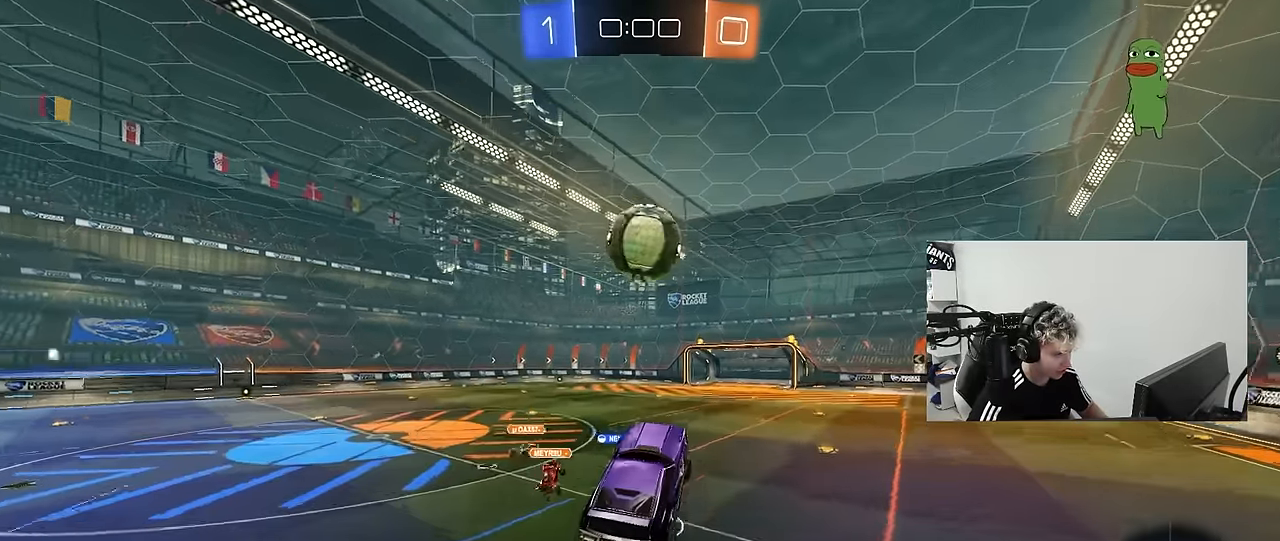
{"keys": [], "mouse": ["left"], "mouse_move": "still", "events": [[33, "a", "down"], [83, "mouse_left", "down"], [167, "a", "up"], [400, "d", "down"], [450, "d", "up"]]}
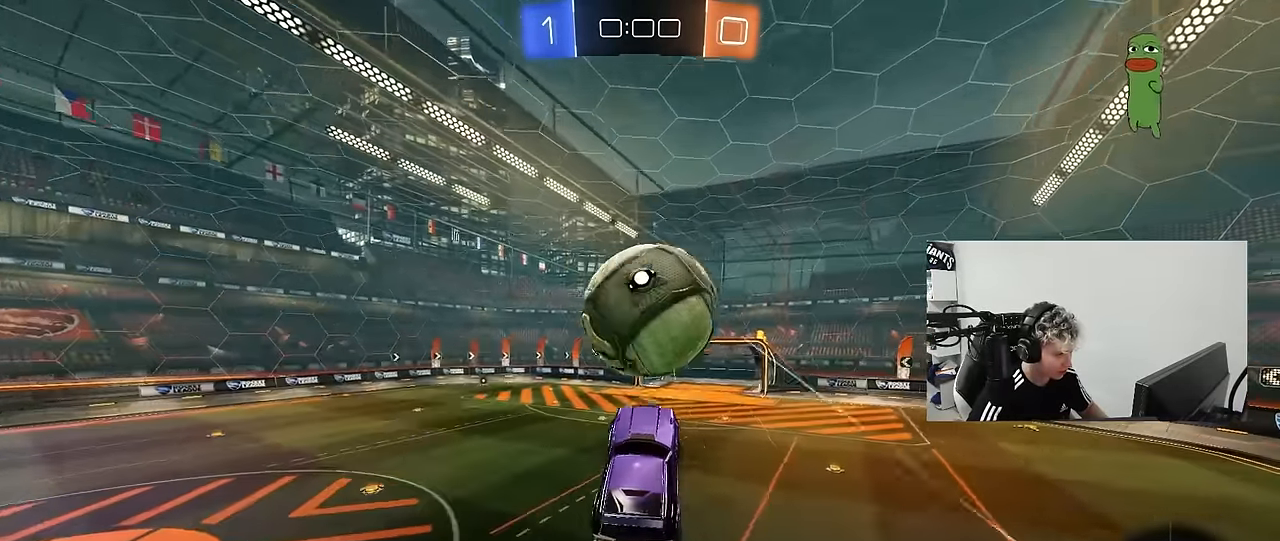
{"keys": ["d", "s", "shift"], "mouse": [], "mouse_move": "up", "events": [[183, "shift", "down"], [233, "d", "down"], [283, "d", "up"], [383, "d", "down"], [383, "mouse_left", "up"], [467, "s", "down"]]}
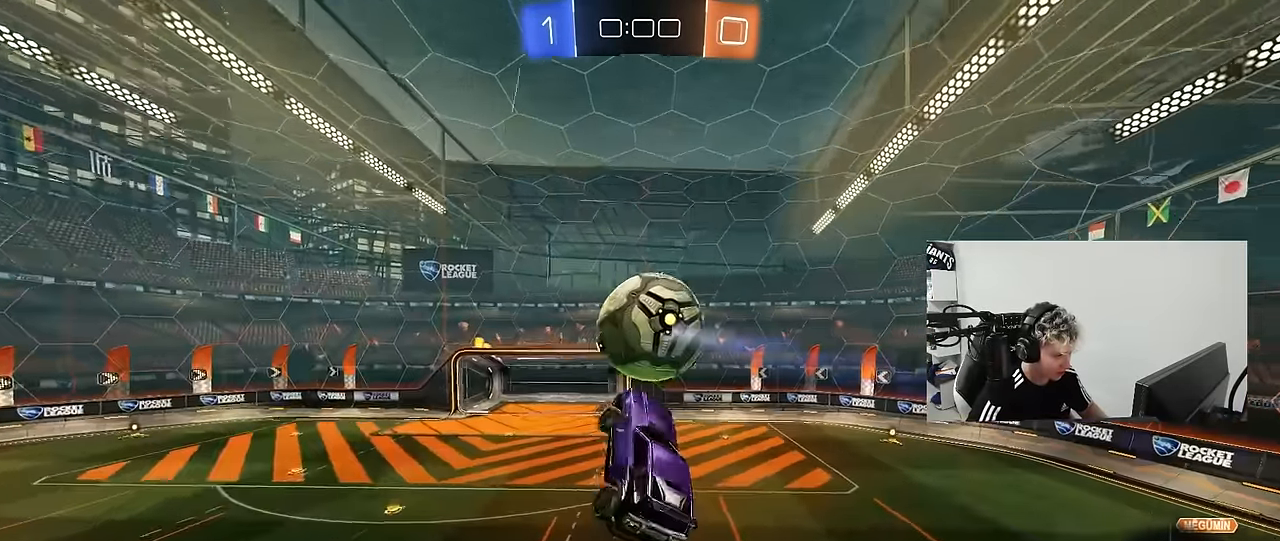
{"keys": ["d", "shift"], "mouse": ["left"], "mouse_move": "still", "events": [[250, "s", "up"], [300, "mouse_left", "down"]]}
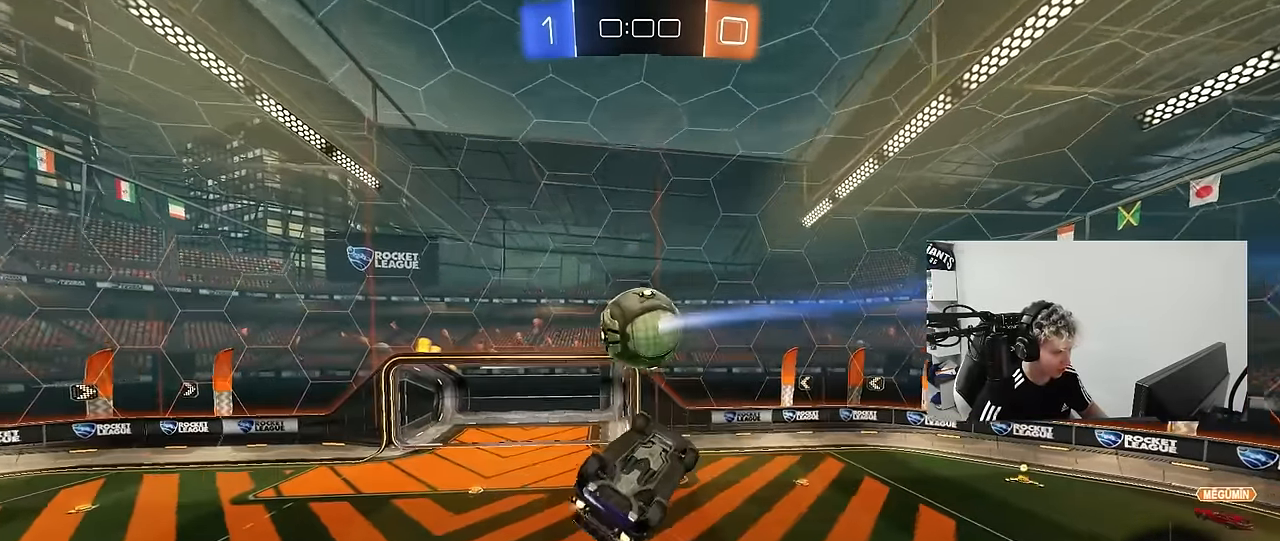
{"keys": [], "mouse": ["left"], "mouse_move": "still", "events": [[33, "s", "down"], [117, "mouse_left", "up"], [167, "s", "up"], [317, "d", "up"], [317, "w", "down"], [367, "mouse_left", "down"], [450, "shift", "up"], [500, "w", "up"]]}
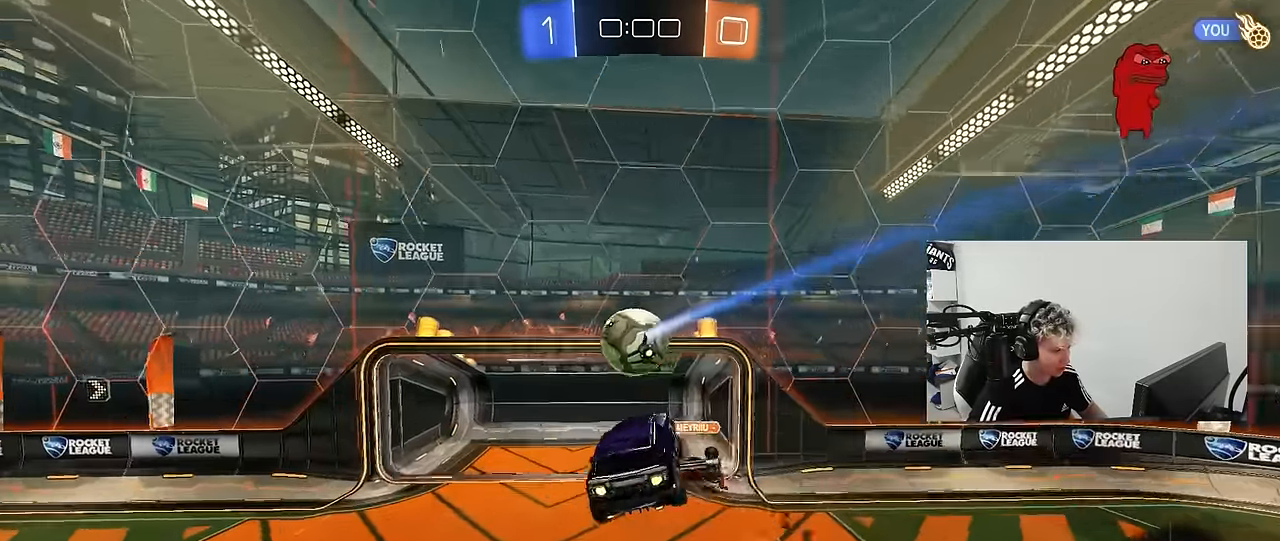
{"keys": ["tab"], "mouse": [], "mouse_move": "up-right", "events": [[33, "mouse_left", "up"], [133, "mouse_left", "down"], [133, "space", "down"], [133, "tab", "down"], [283, "mouse_left", "up"], [333, "space", "up"]]}
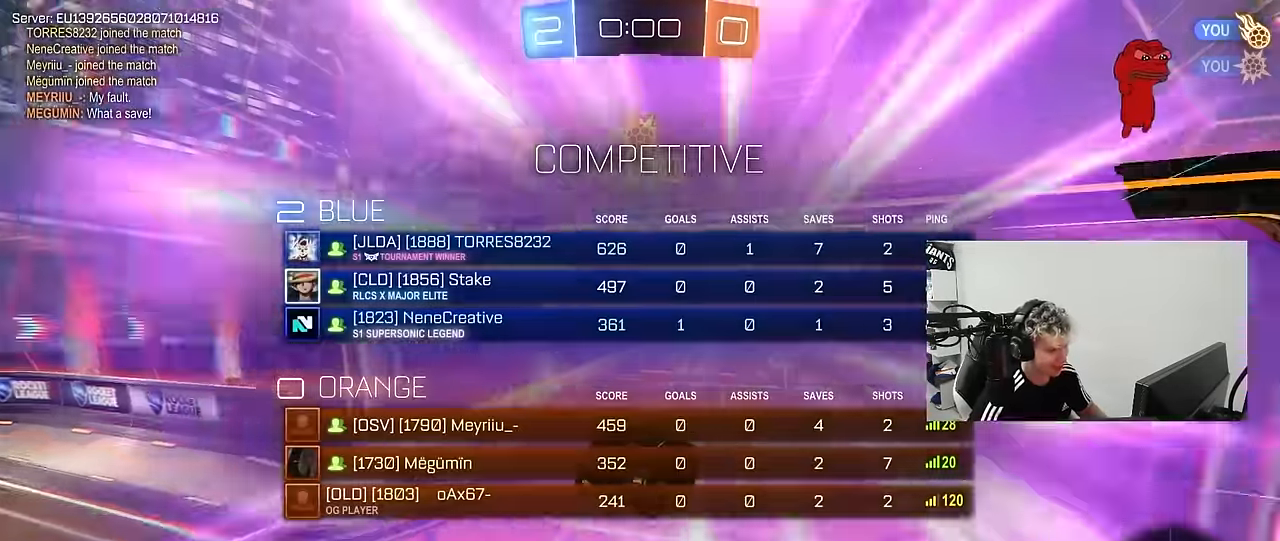
{"keys": [], "mouse": [], "mouse_move": "still", "events": [[200, "tab", "up"], [384, "2", "down"], [484, "2", "up"]]}
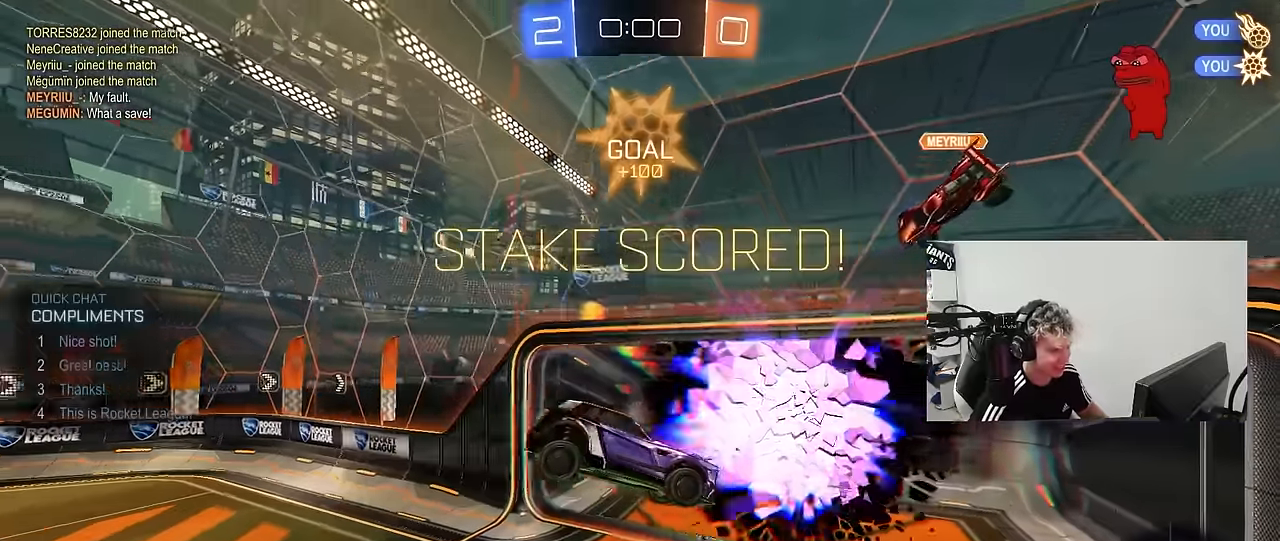
{"keys": [], "mouse": [], "mouse_move": "still", "events": [[34, "2", "down"], [84, "2", "up"], [167, "2", "down"], [217, "2", "up"], [267, "2", "down"], [367, "2", "up"], [400, "2", "down"], [500, "2", "up"]]}
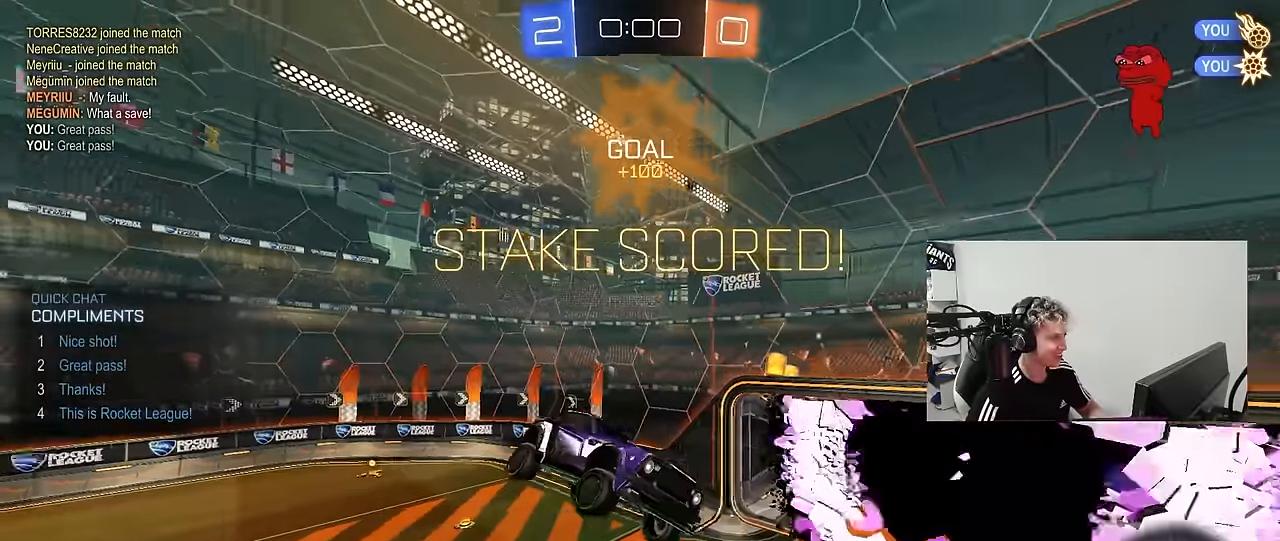
{"keys": ["2"], "mouse": [], "mouse_move": "still", "events": [[50, "2", "down"], [150, "2", "up"], [184, "2", "down"], [234, "2", "up"], [334, "2", "down"], [384, "2", "up"], [467, "2", "down"]]}
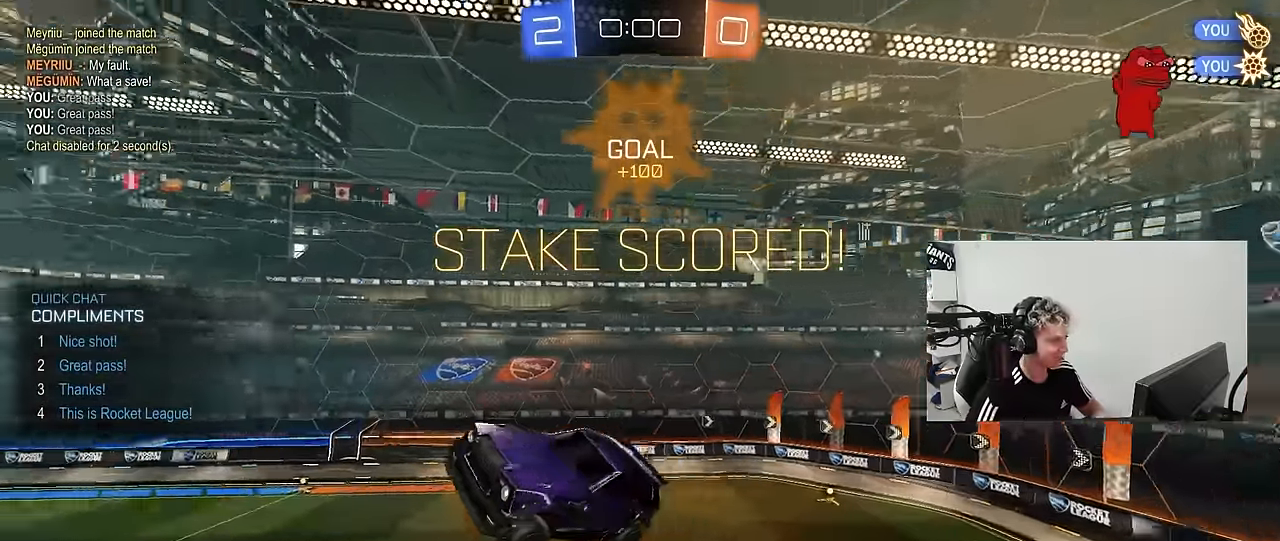
{"keys": [], "mouse": [], "mouse_move": "still", "events": [[17, "2", "up"]]}